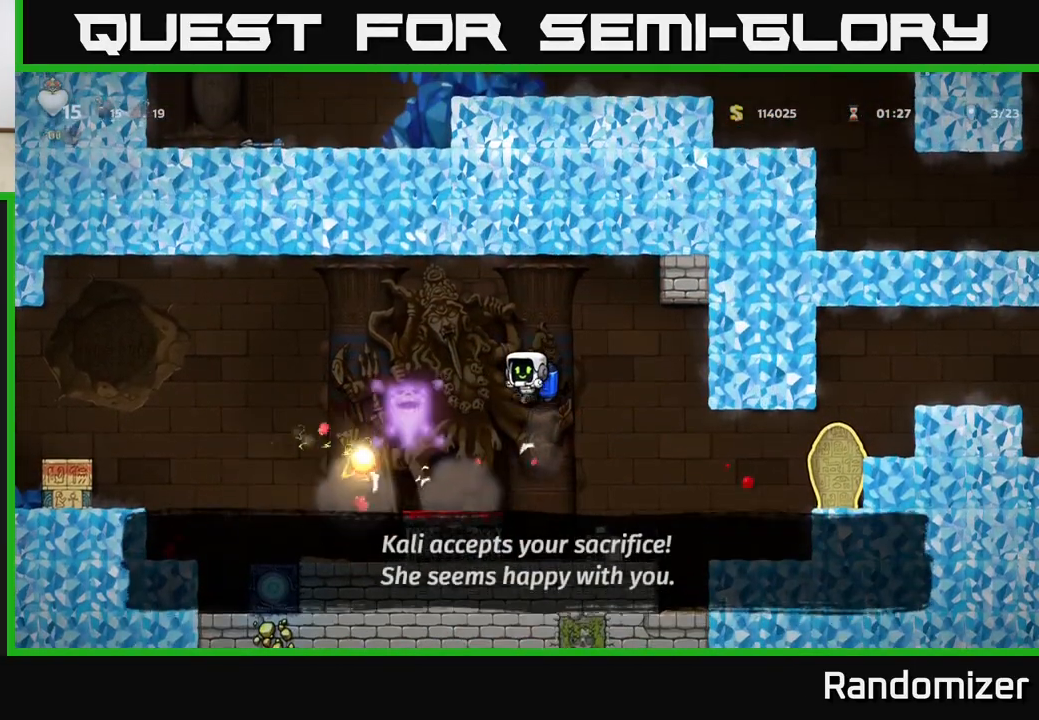
Gameplay with a controller (Xbox layout); each line is a JSON object with the inputs held at the frame after it. "events" lists button and stick changes between this image and that frame as [ms after this image, input, new state], when the widget could be followed in between.
{"buttons": [], "left_stick": "right", "right_stick": "center", "events": [[17, "left_stick", "right"], [317, "A", "down"], [483, "A", "up"]]}
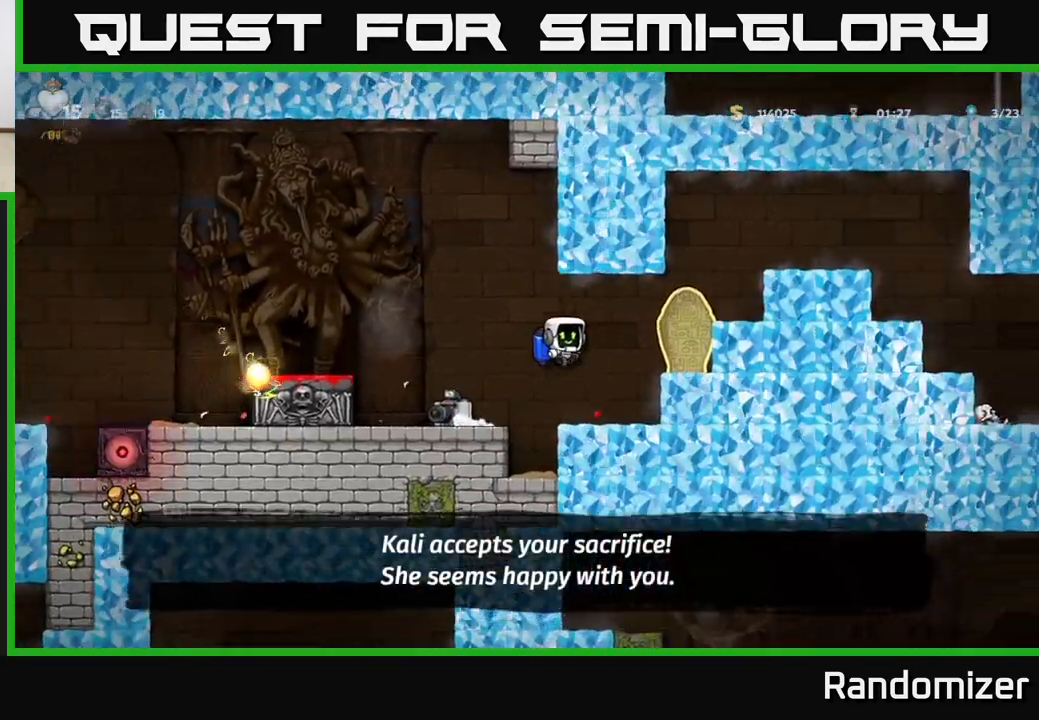
{"buttons": ["A"], "left_stick": "right", "right_stick": "center", "events": [[33, "A", "down"], [150, "A", "up"], [233, "A", "down"]]}
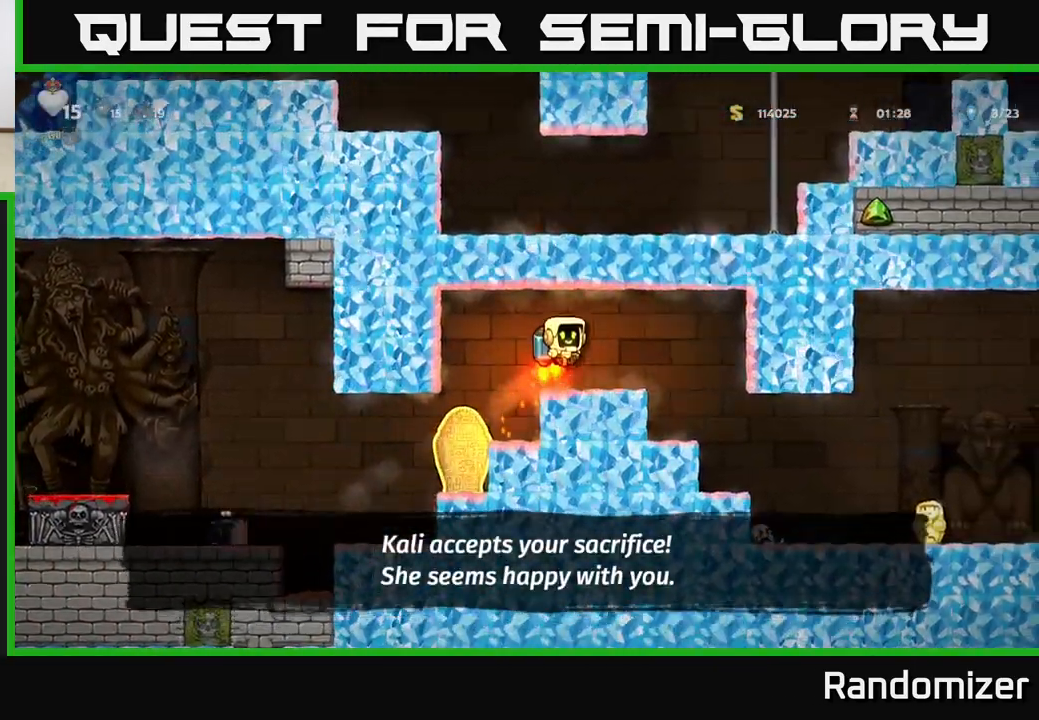
{"buttons": [], "left_stick": "center", "right_stick": "center", "events": [[33, "A", "up"], [133, "left_stick", "center"]]}
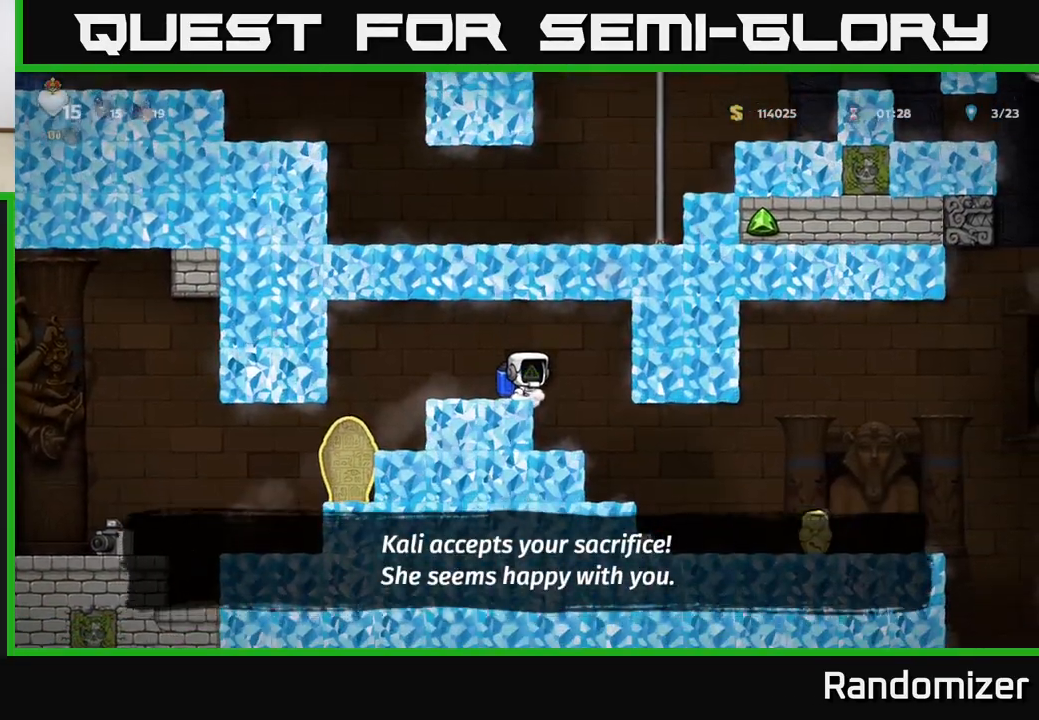
{"buttons": [], "left_stick": "center", "right_stick": "center", "events": []}
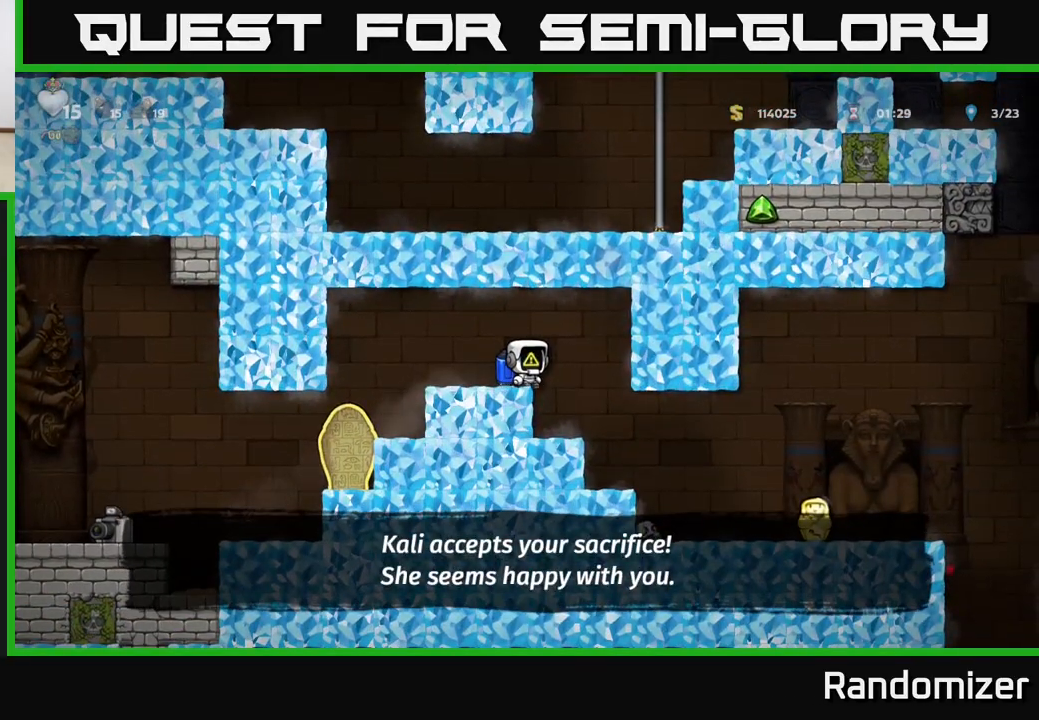
{"buttons": [], "left_stick": "center", "right_stick": "center", "events": []}
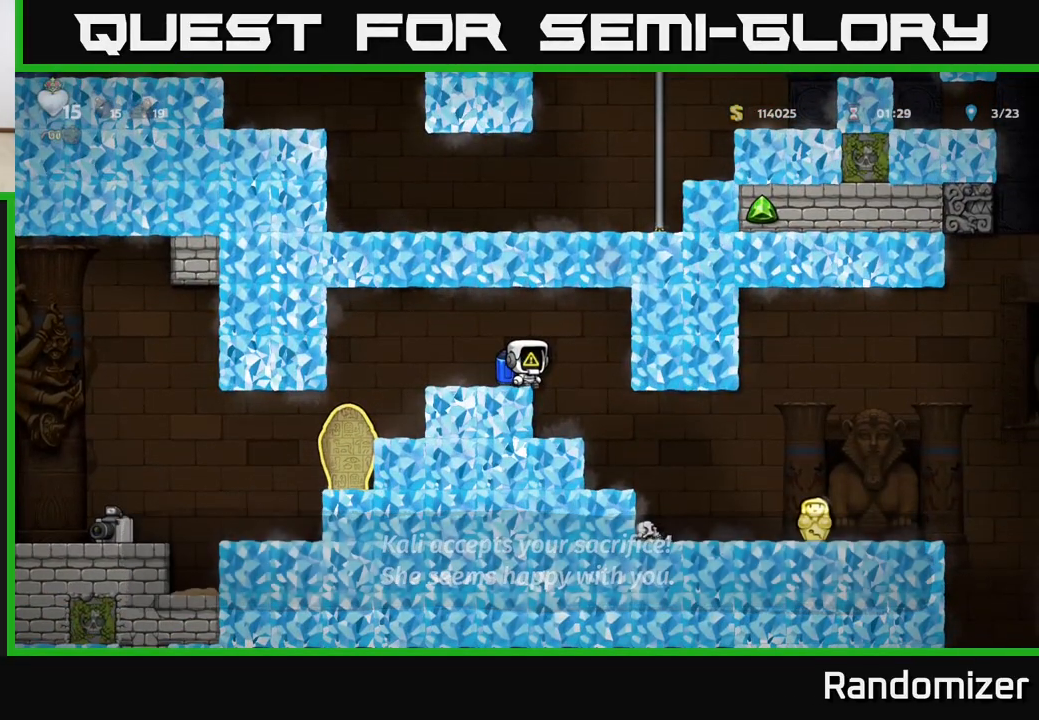
{"buttons": [], "left_stick": "center", "right_stick": "center", "events": []}
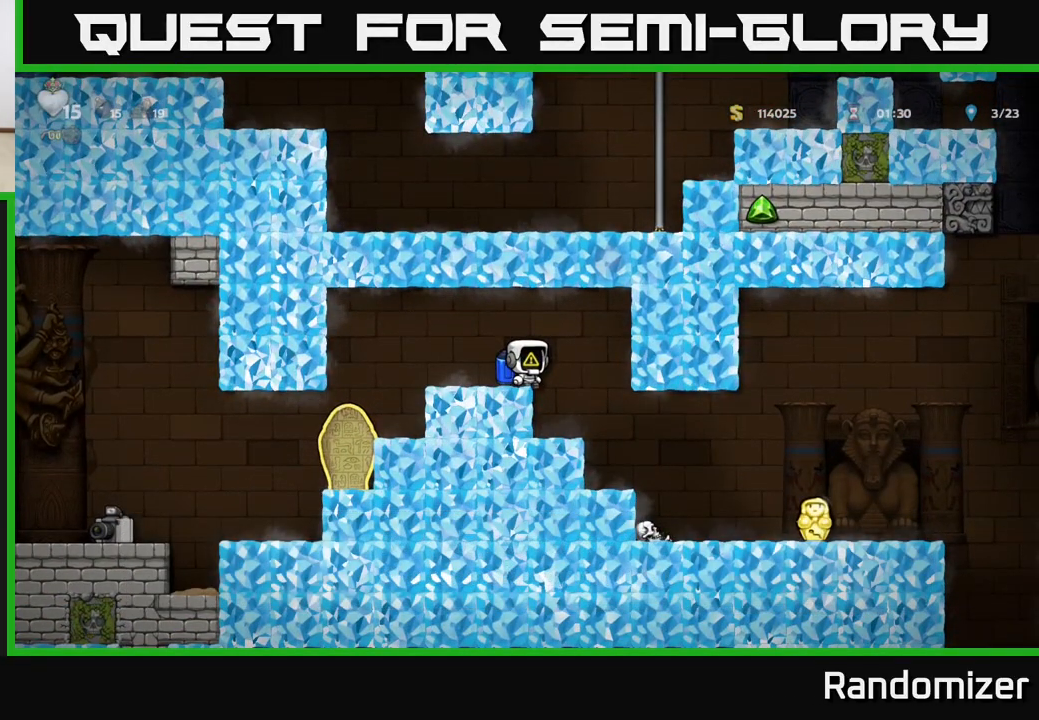
{"buttons": [], "left_stick": "center", "right_stick": "center", "events": [[33, "A", "down"], [200, "A", "up"]]}
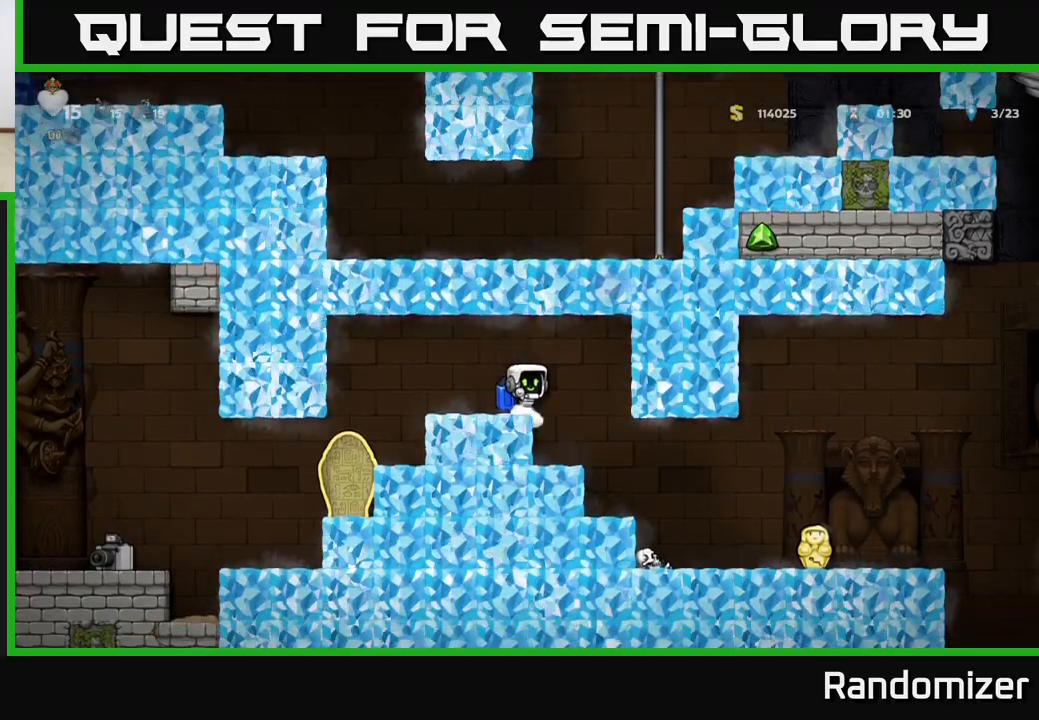
{"buttons": [], "left_stick": "right", "right_stick": "center", "events": [[433, "left_stick", "right"]]}
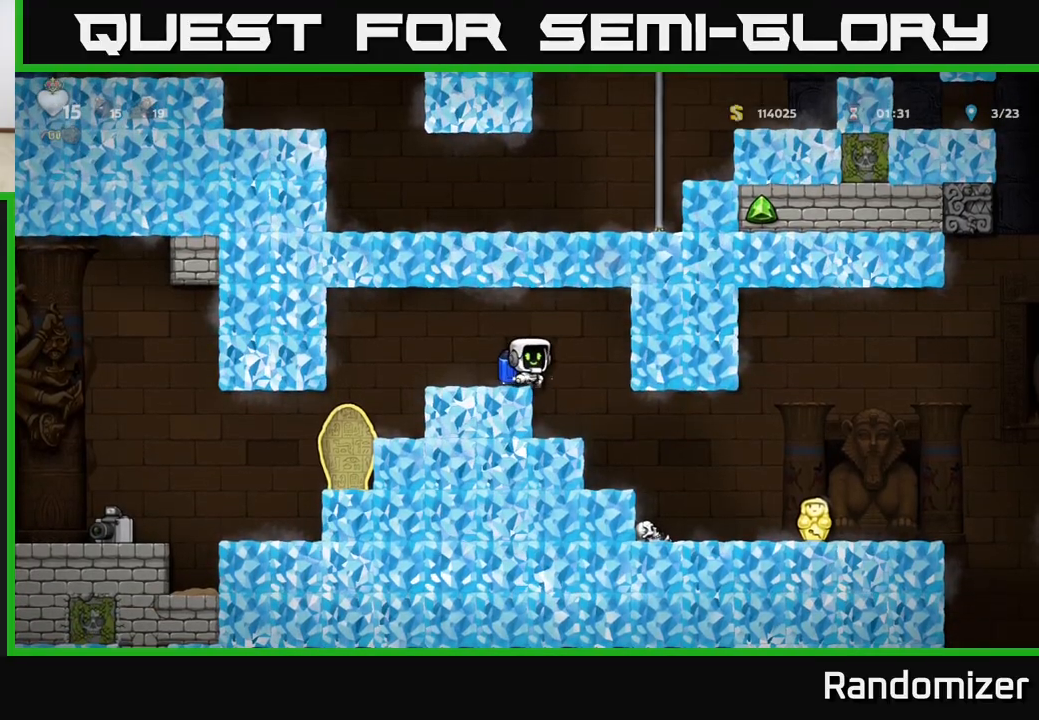
{"buttons": [], "left_stick": "right", "right_stick": "center", "events": [[300, "left_stick", "center"], [433, "left_stick", "right"]]}
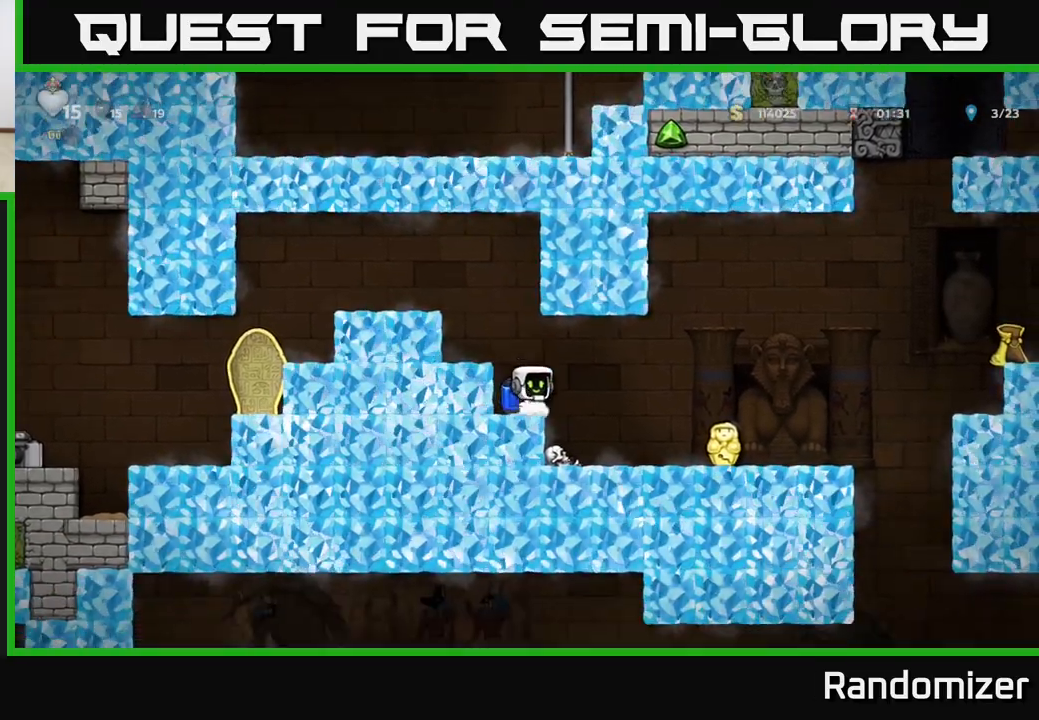
{"buttons": [], "left_stick": "right", "right_stick": "center", "events": []}
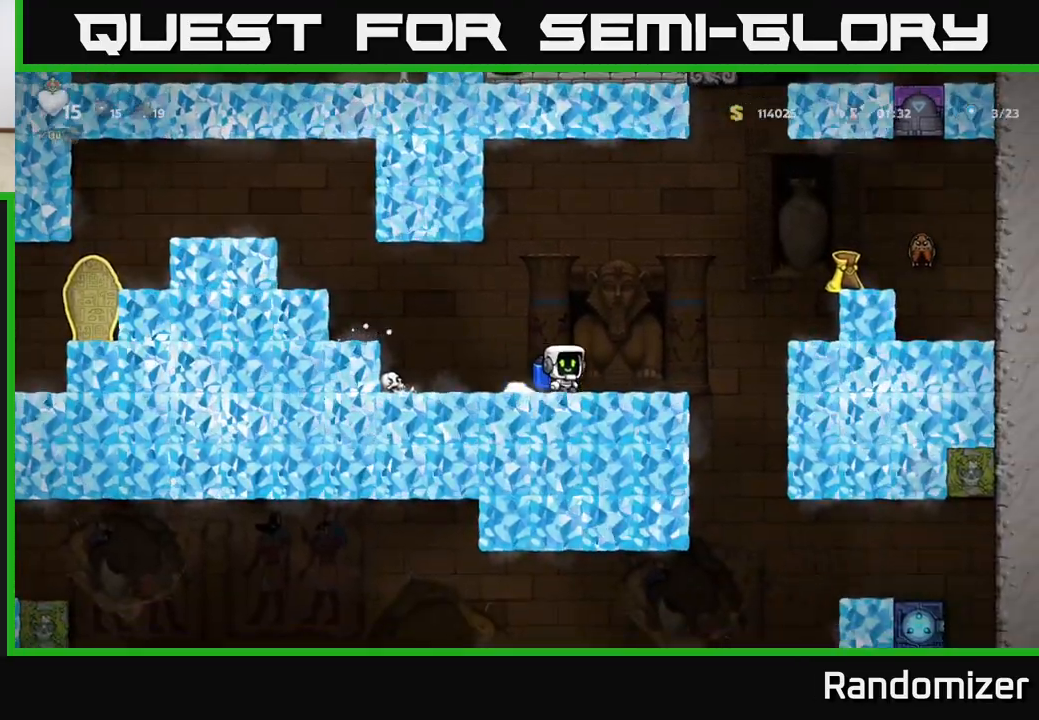
{"buttons": [], "left_stick": "center", "right_stick": "center", "events": [[350, "left_stick", "left"], [450, "left_stick", "center"]]}
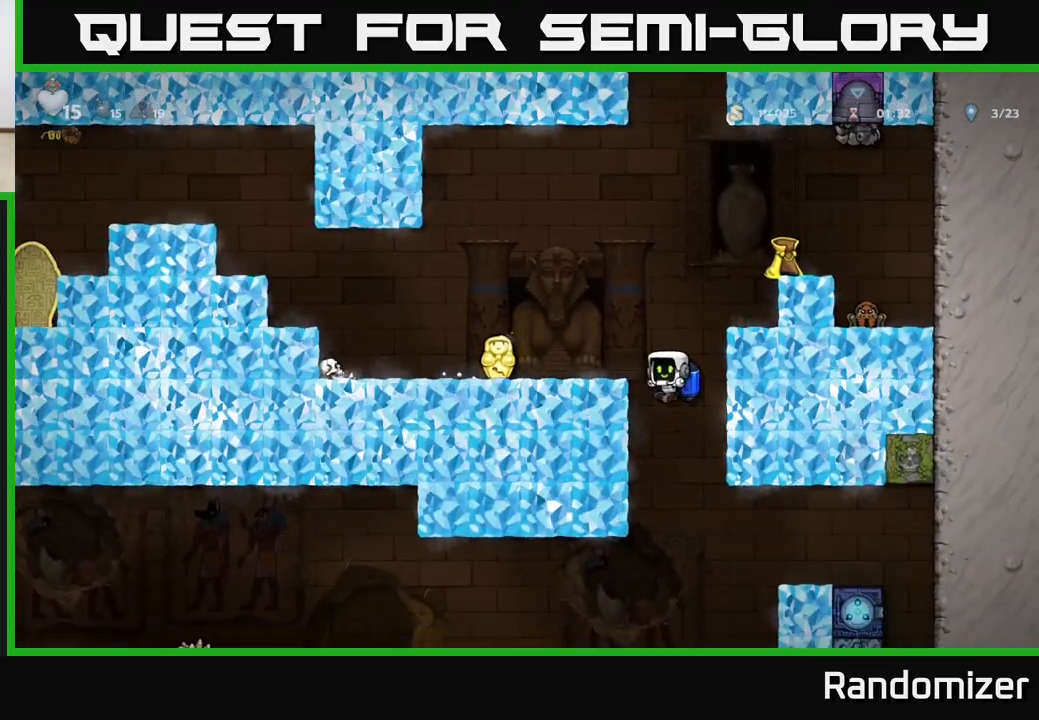
{"buttons": ["A"], "left_stick": "center", "right_stick": "center", "events": [[383, "A", "down"]]}
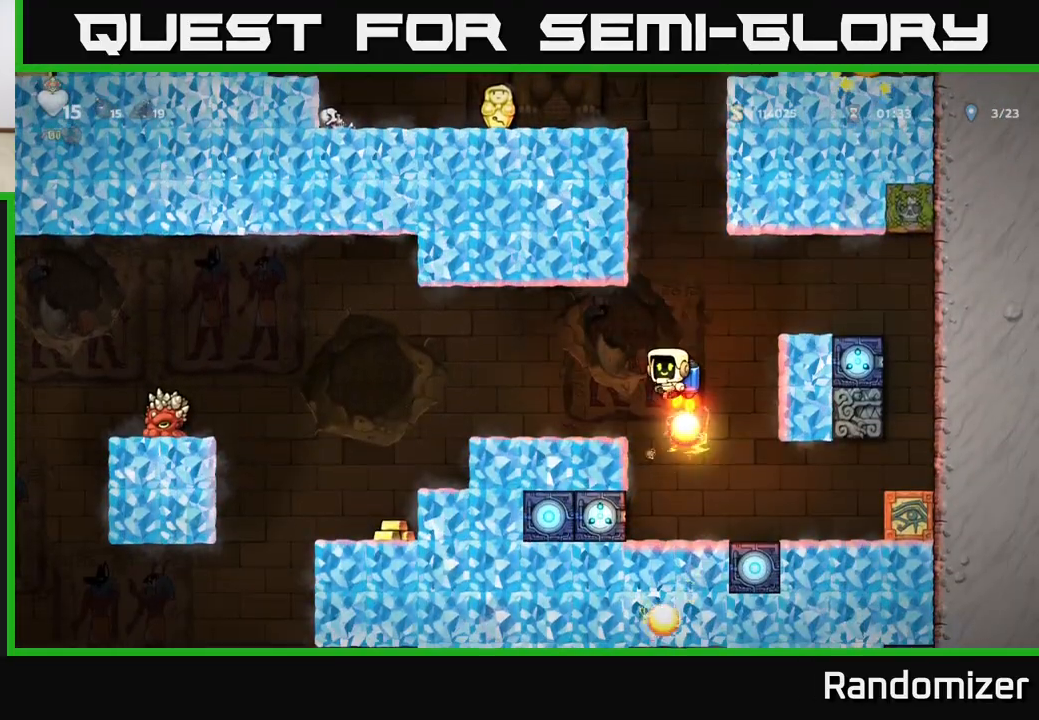
{"buttons": [], "left_stick": "center", "right_stick": "center", "events": [[50, "left_stick", "left"], [117, "A", "up"], [350, "left_stick", "center"]]}
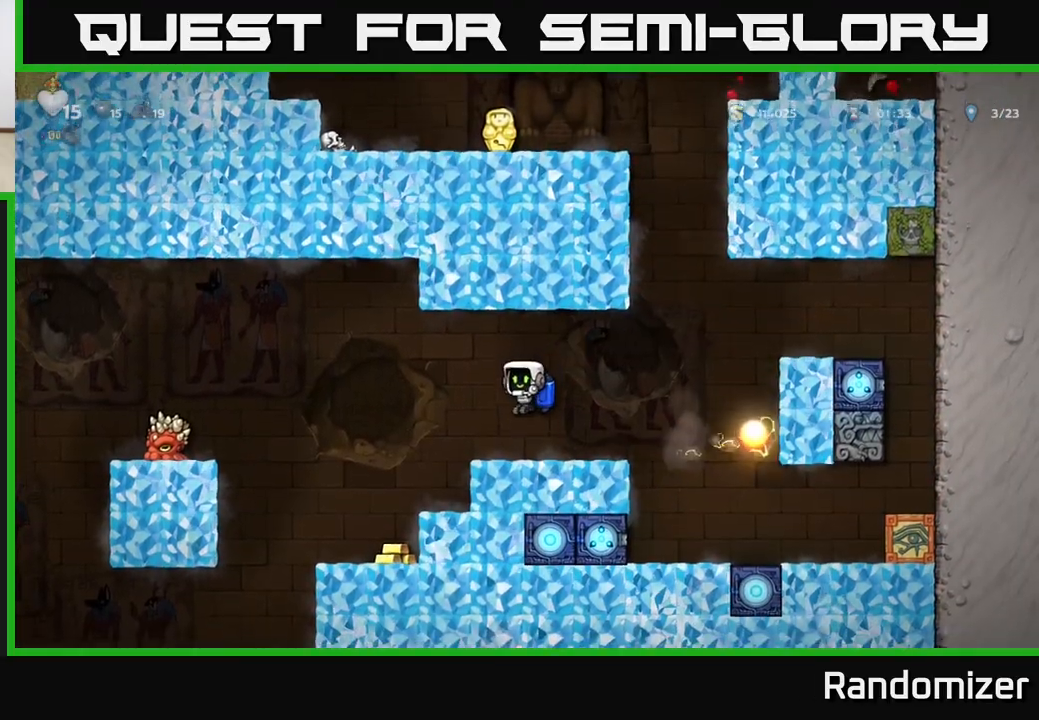
{"buttons": ["A"], "left_stick": "left", "right_stick": "center", "events": [[383, "left_stick", "left"], [417, "A", "down"]]}
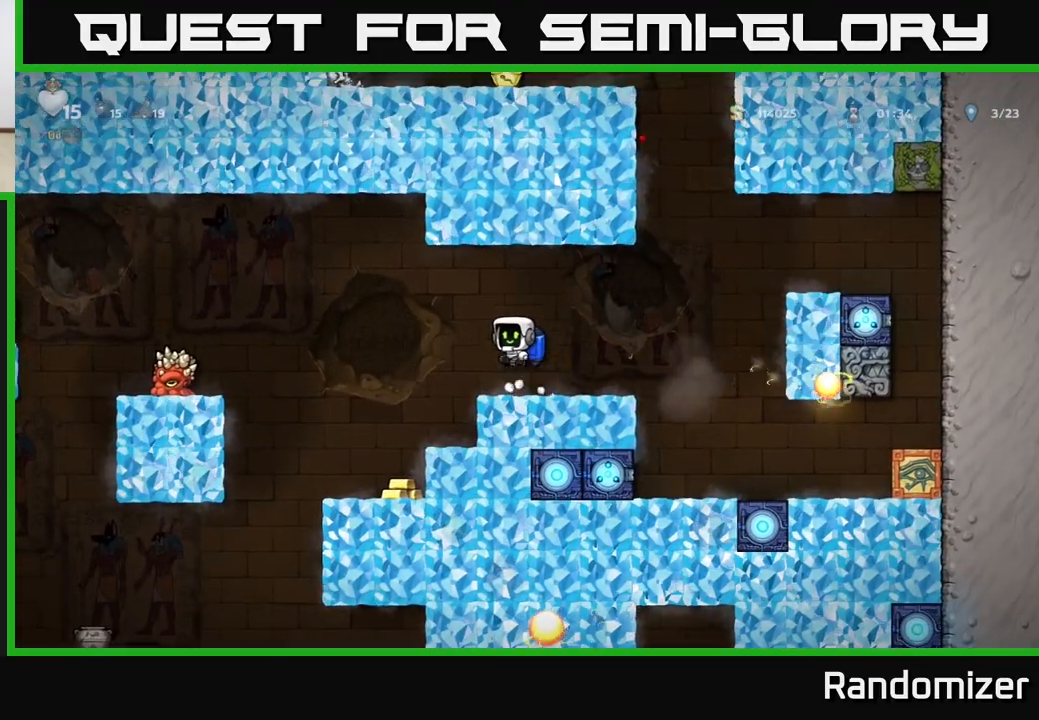
{"buttons": [], "left_stick": "left", "right_stick": "center", "events": [[50, "A", "up"], [167, "left_stick", "center"], [467, "left_stick", "left"]]}
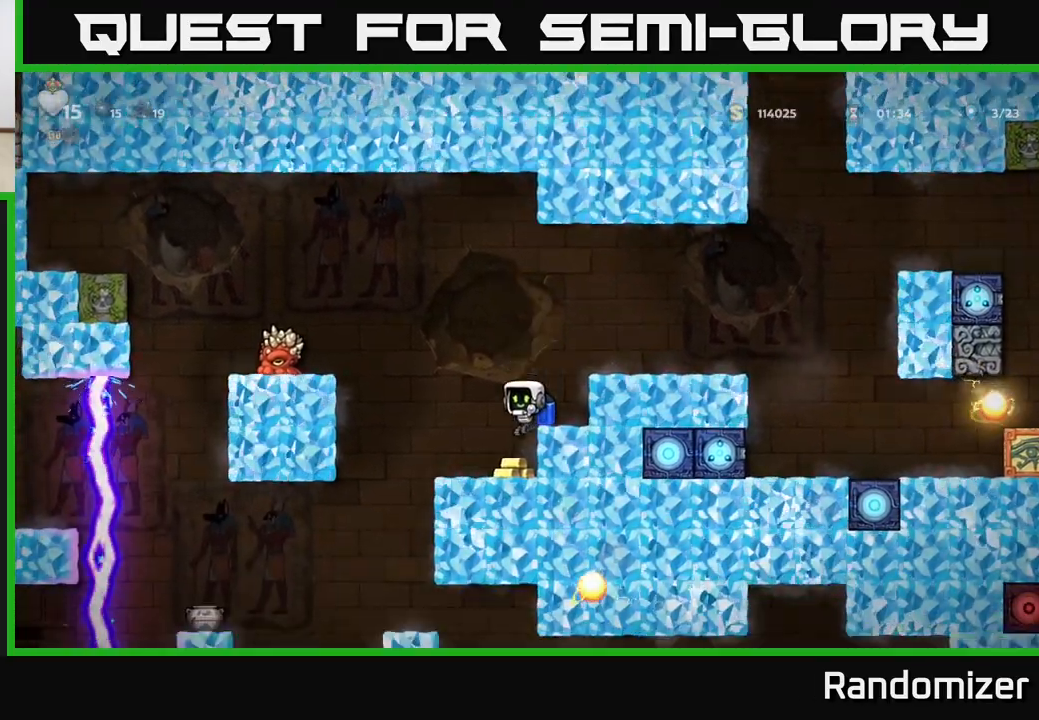
{"buttons": ["A"], "left_stick": "right", "right_stick": "center", "events": [[83, "left_stick", "center"], [150, "left_stick", "right"], [250, "A", "down"], [433, "A", "up"], [500, "A", "down"]]}
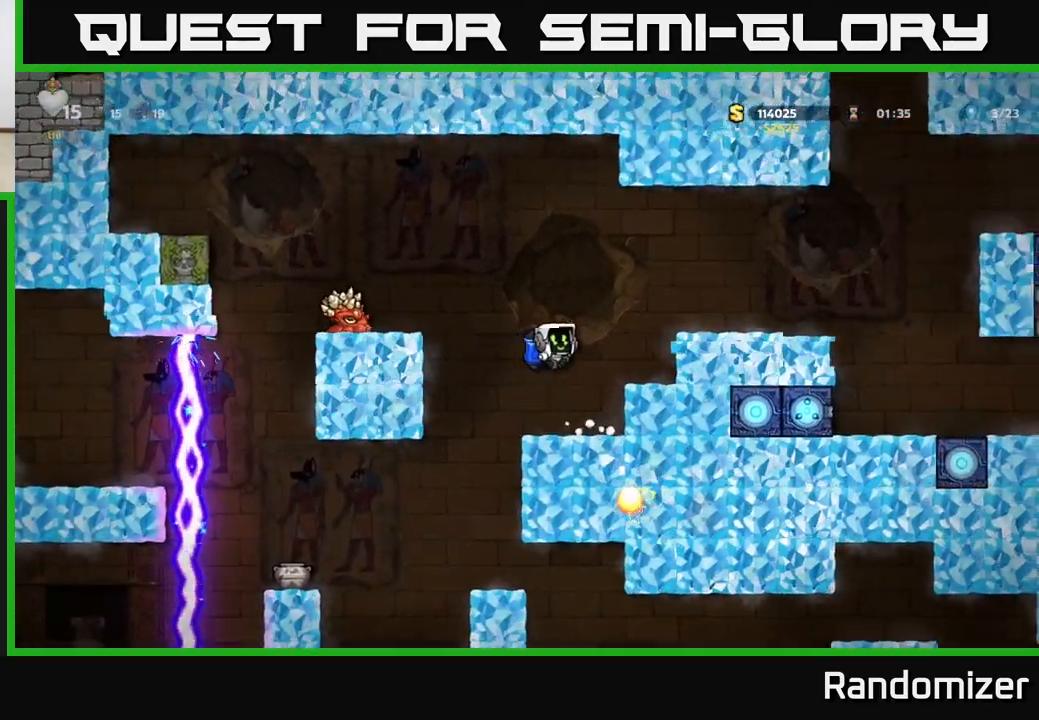
{"buttons": [], "left_stick": "center", "right_stick": "center", "events": [[183, "A", "up"], [383, "left_stick", "center"]]}
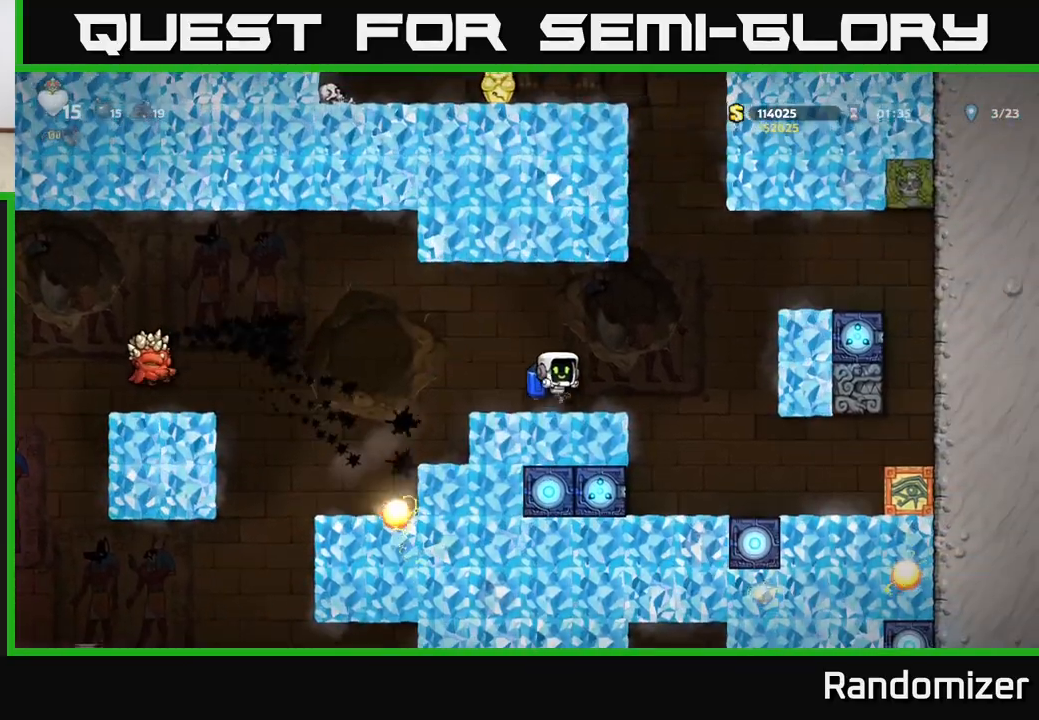
{"buttons": ["A"], "left_stick": "left", "right_stick": "center", "events": [[117, "left_stick", "left"], [200, "A", "down"], [400, "A", "up"], [483, "A", "down"]]}
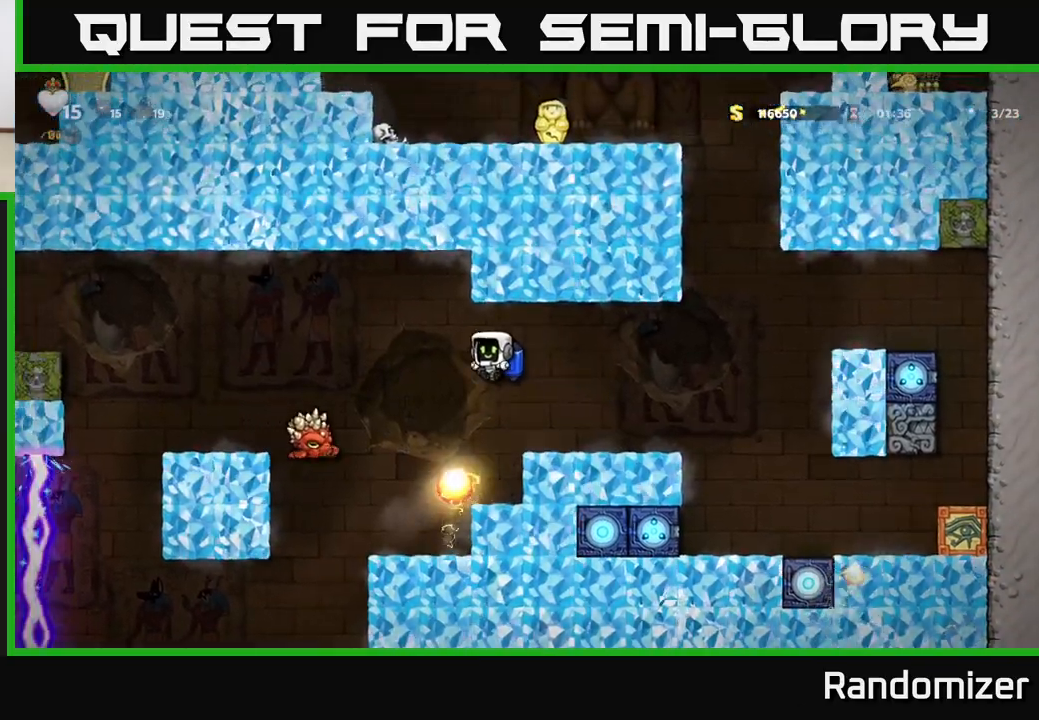
{"buttons": [], "left_stick": "center", "right_stick": "center", "events": [[367, "A", "up"], [483, "left_stick", "center"]]}
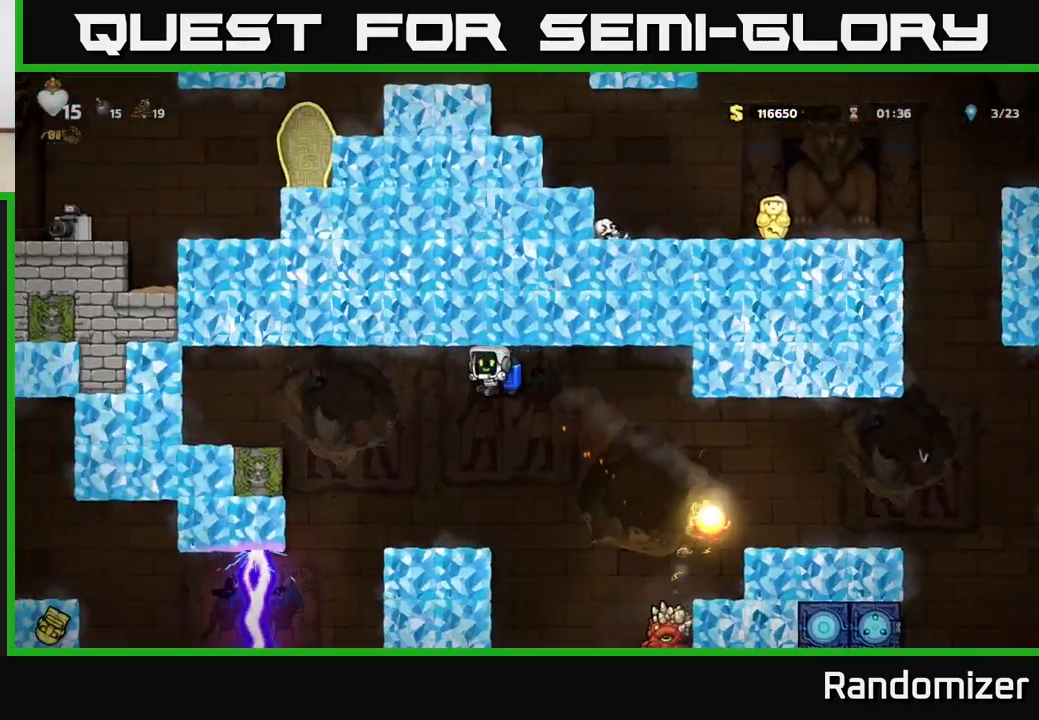
{"buttons": [], "left_stick": "left", "right_stick": "center", "events": [[467, "left_stick", "left"]]}
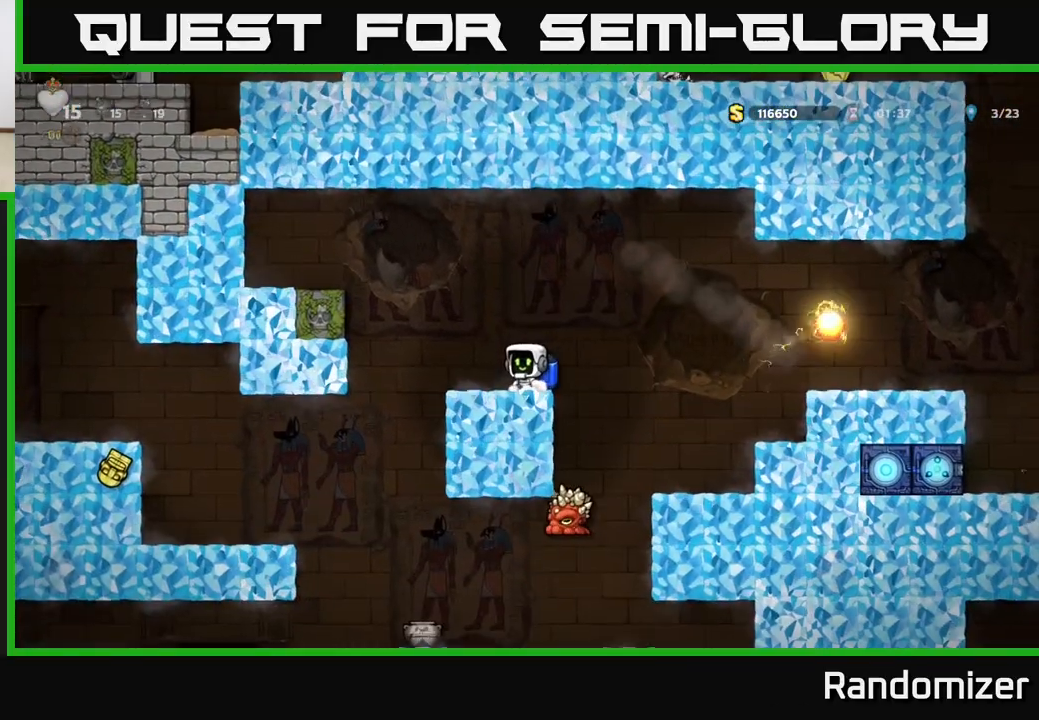
{"buttons": [], "left_stick": "left", "right_stick": "center", "events": [[383, "left_stick", "center"], [500, "left_stick", "left"]]}
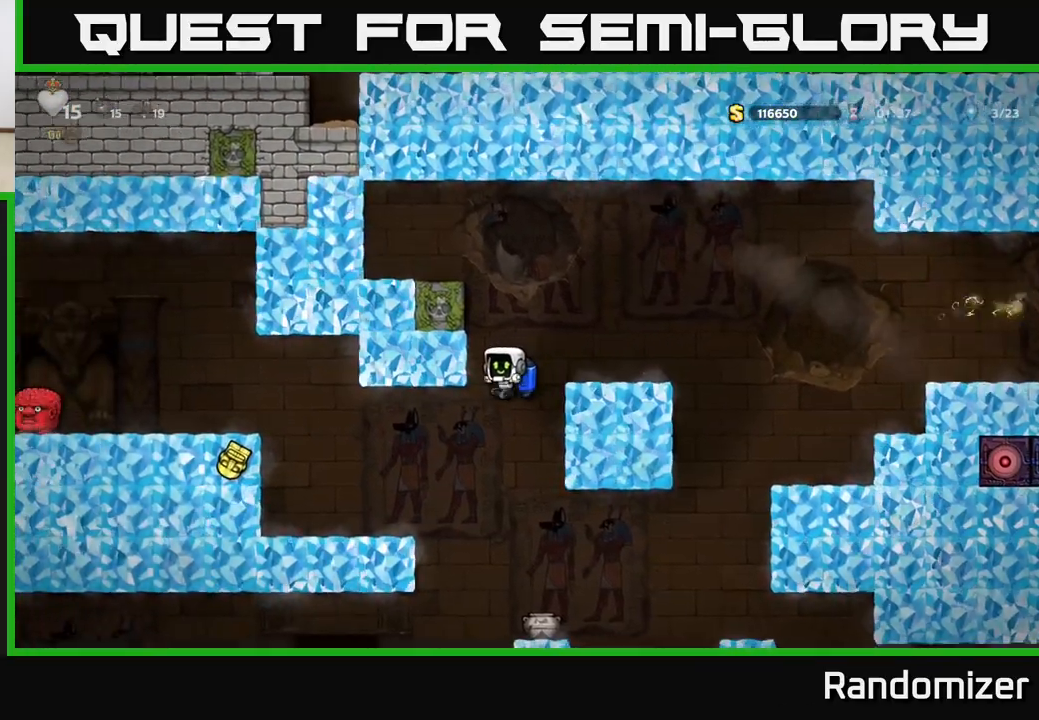
{"buttons": ["A"], "left_stick": "left", "right_stick": "center", "events": [[200, "A", "down"], [367, "A", "up"], [450, "A", "down"]]}
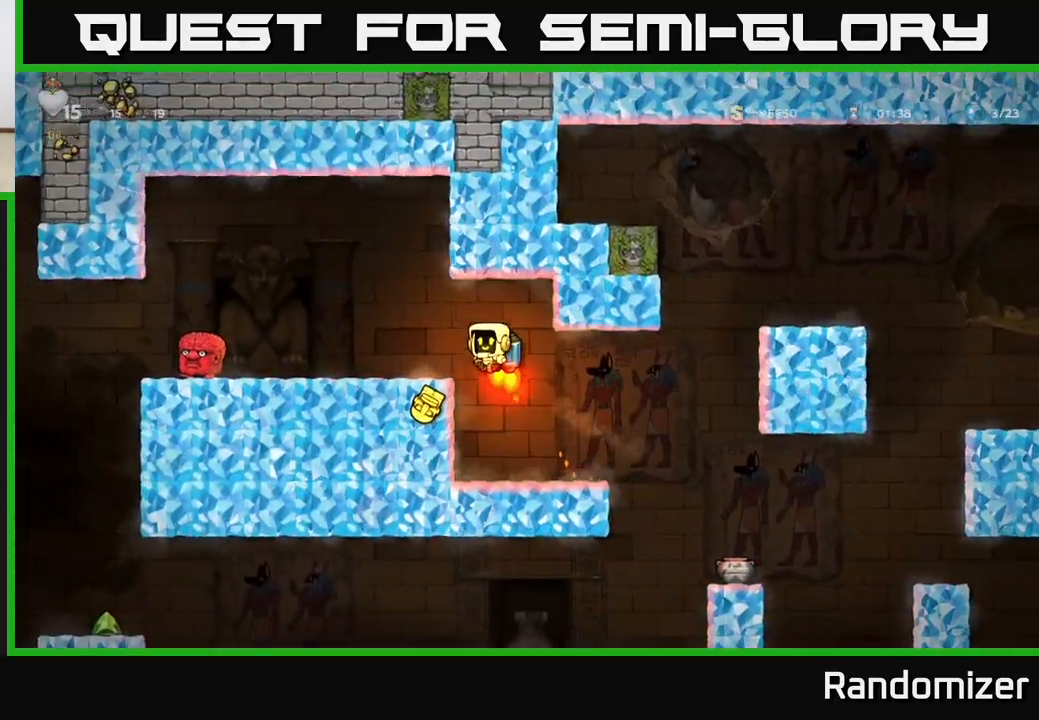
{"buttons": [], "left_stick": "left", "right_stick": "center", "events": [[67, "A", "up"], [167, "left_stick", "center"], [467, "left_stick", "left"]]}
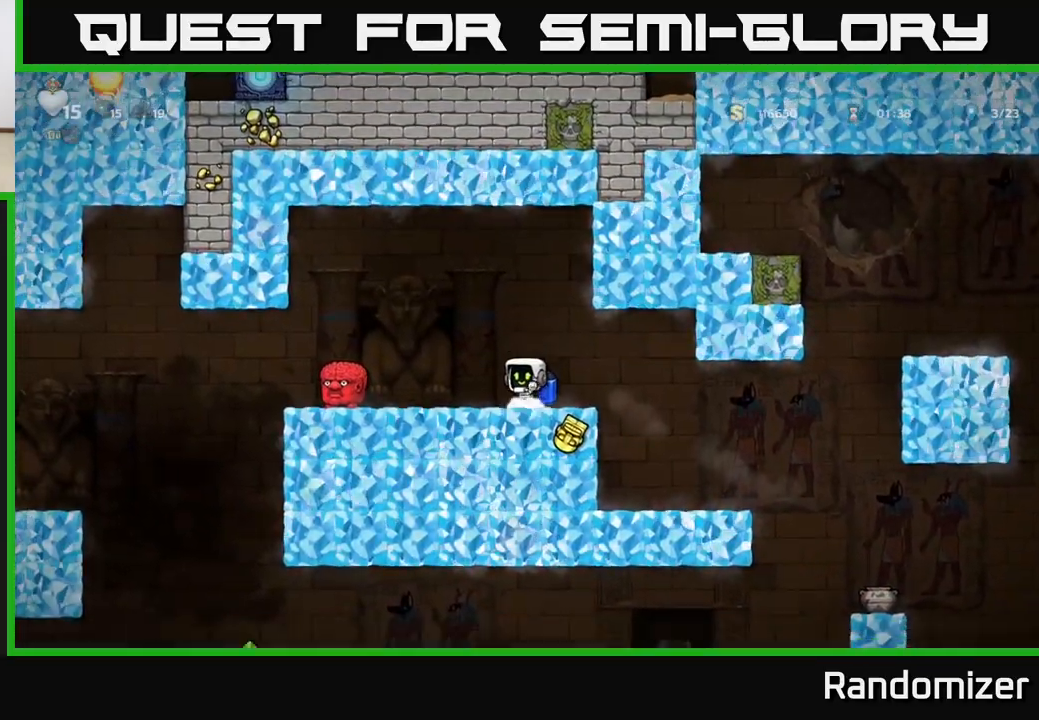
{"buttons": [], "left_stick": "center", "right_stick": "center", "events": [[50, "A", "down"], [217, "A", "up"], [467, "left_stick", "center"]]}
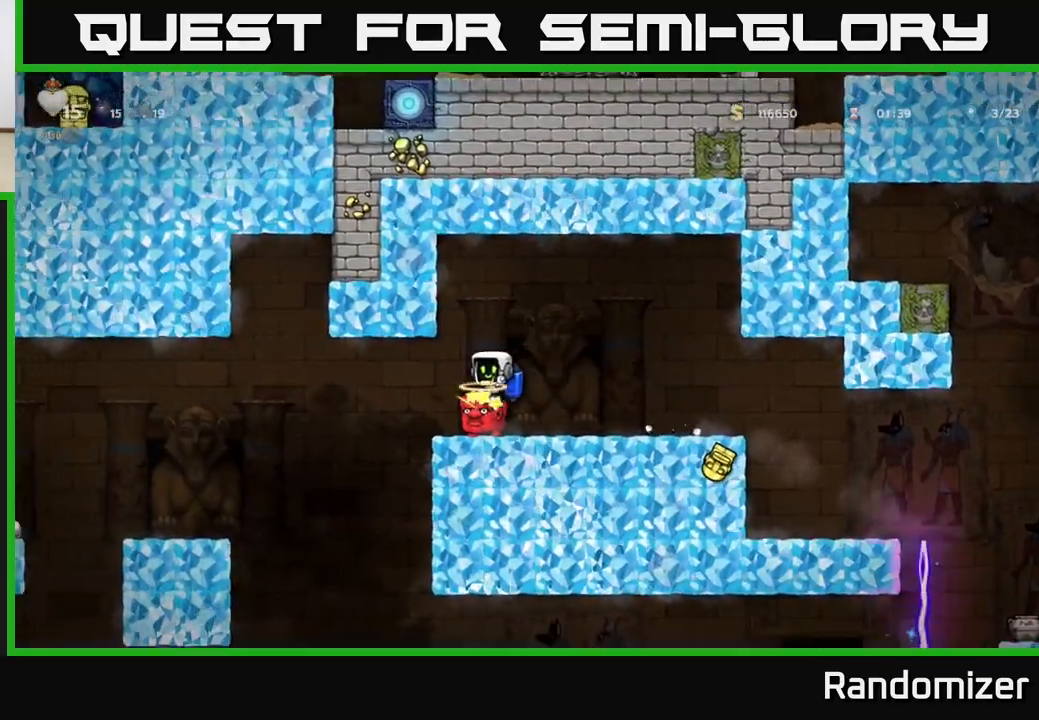
{"buttons": [], "left_stick": "center", "right_stick": "center", "events": [[33, "left_stick", "right"], [467, "left_stick", "center"]]}
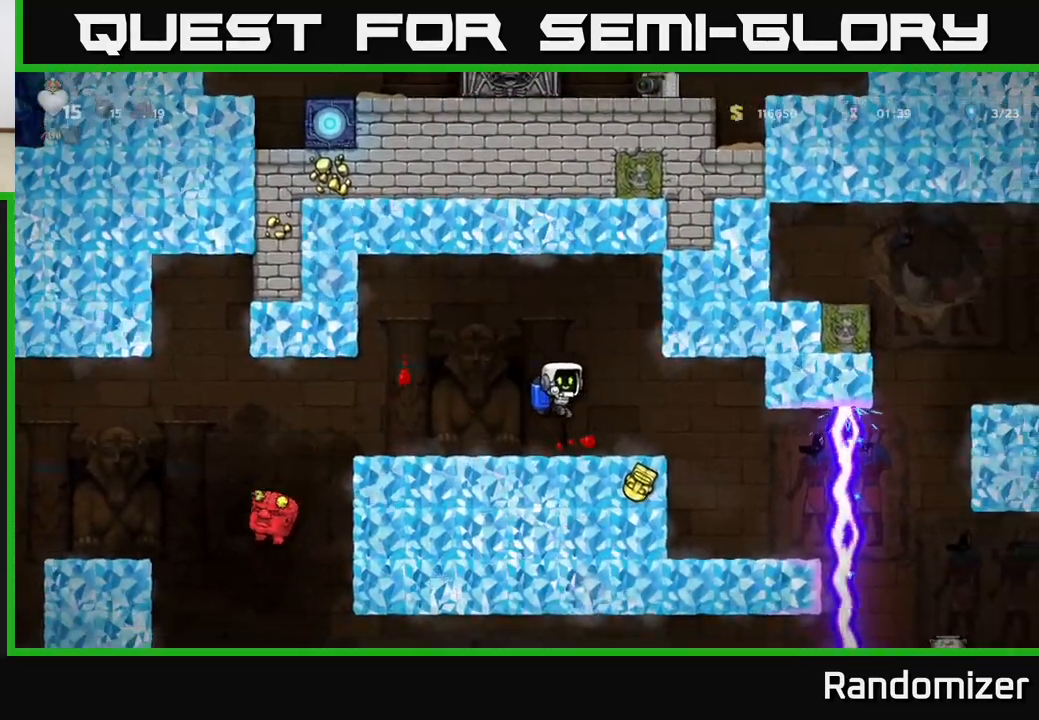
{"buttons": [], "left_stick": "center", "right_stick": "center", "events": [[183, "left_stick", "left"], [350, "A", "down"], [383, "left_stick", "center"], [450, "A", "up"]]}
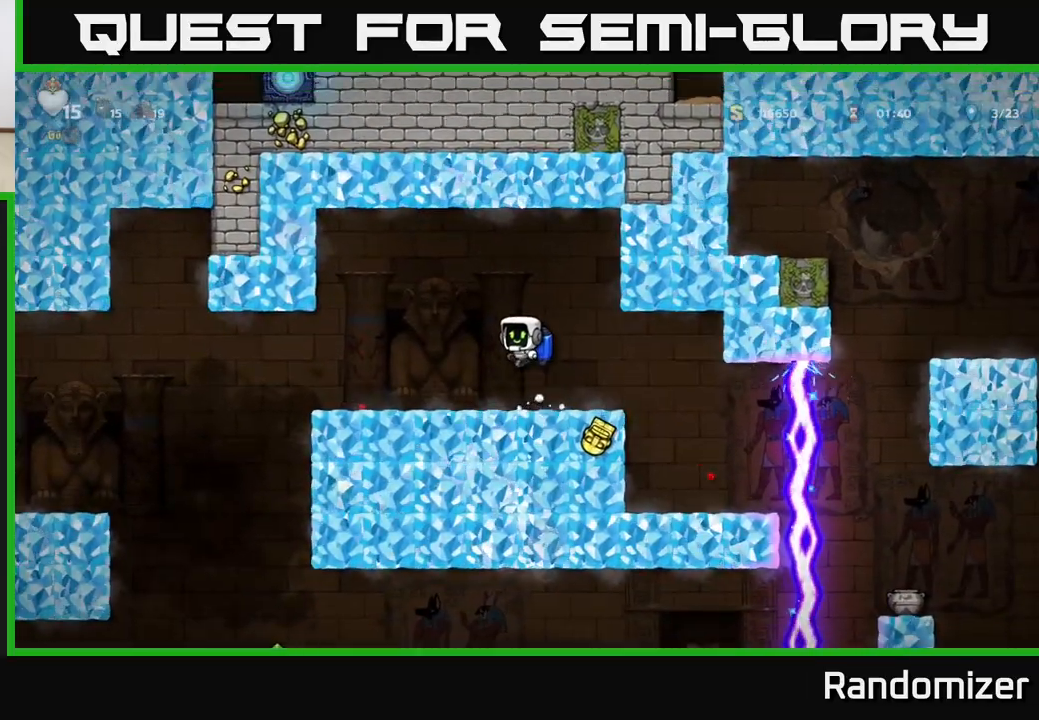
{"buttons": [], "left_stick": "left", "right_stick": "center", "events": [[167, "left_stick", "left"]]}
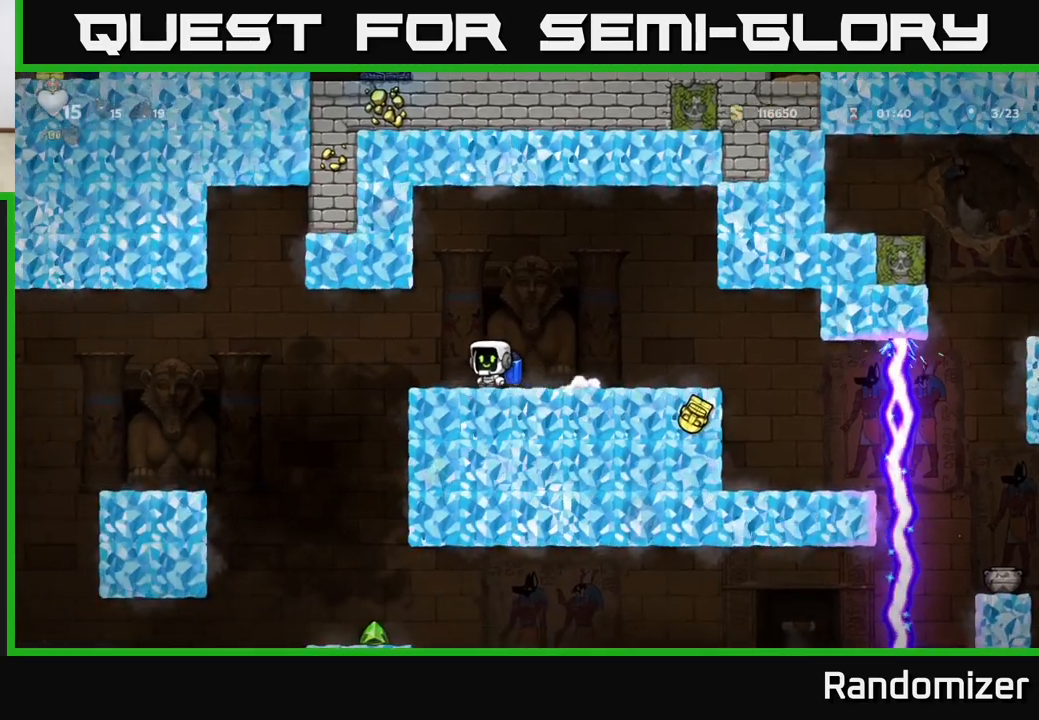
{"buttons": [], "left_stick": "center", "right_stick": "center", "events": [[250, "left_stick", "center"]]}
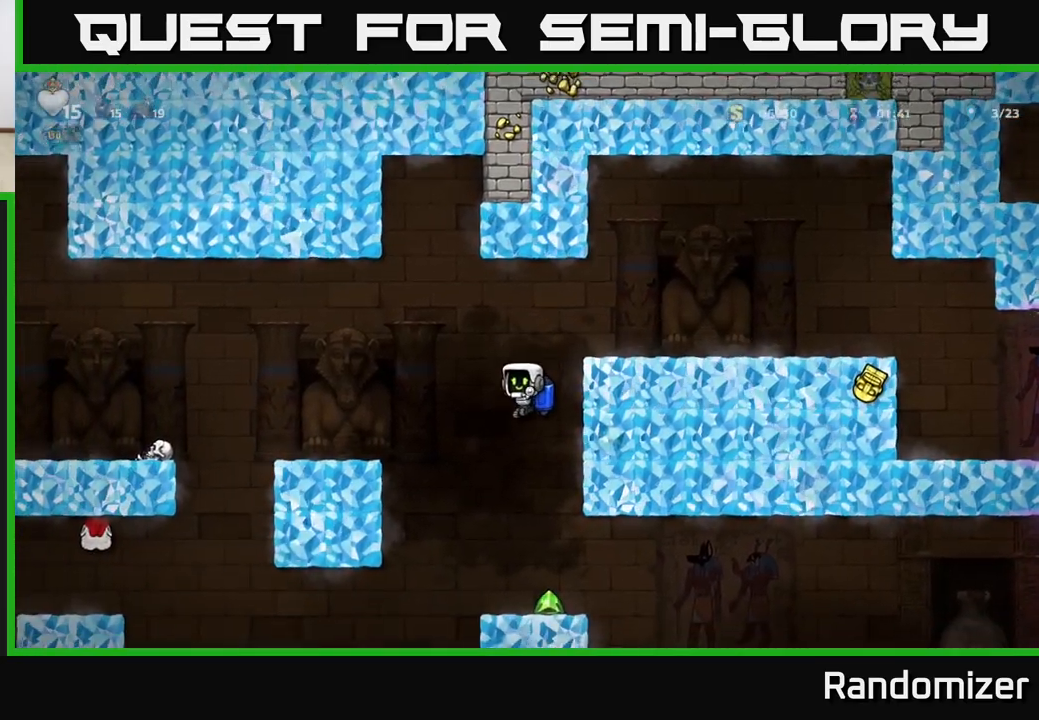
{"buttons": [], "left_stick": "center", "right_stick": "center", "events": [[83, "left_stick", "right"], [183, "left_stick", "center"], [317, "left_stick", "left"], [383, "left_stick", "center"]]}